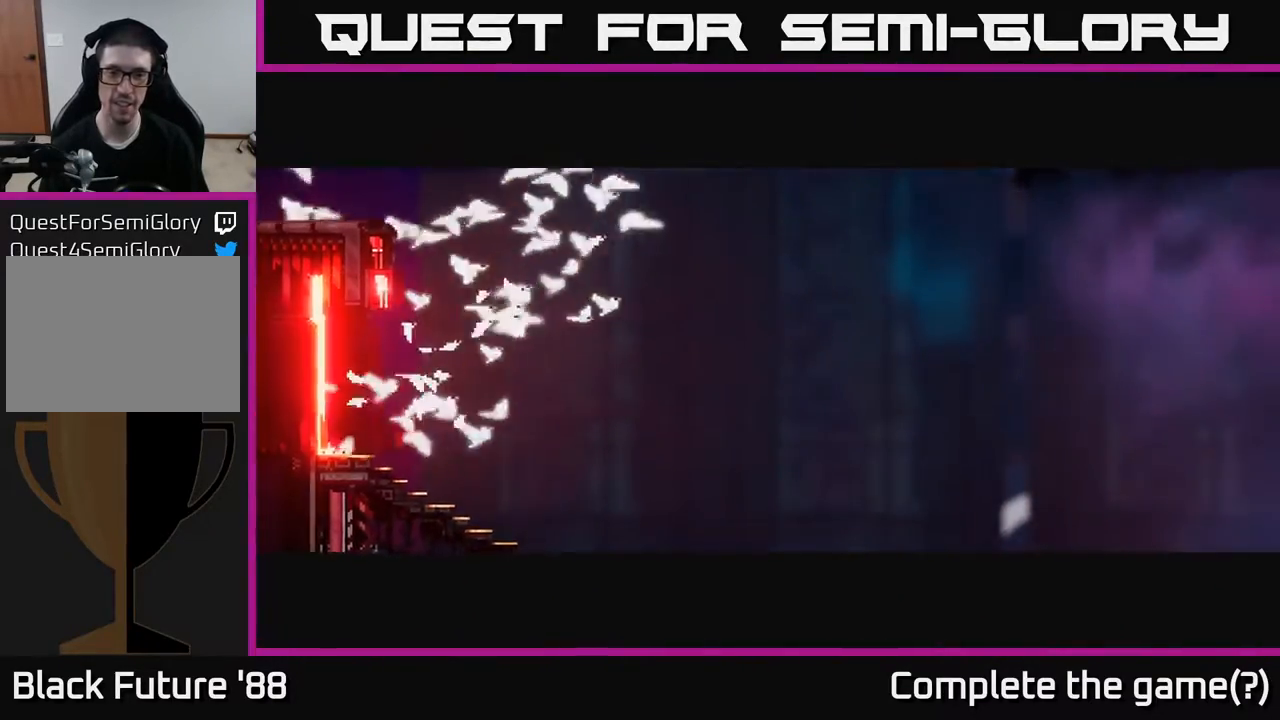
Gameplay with a controller (Xbox layout); each line is a JSON object with the inputs held at the frame after it. "events" lists button and stick changes between this image and that frame as [ms after this image, input, new state], when the widget could be followed in between.
{"buttons": [], "left_stick": "center", "right_stick": "center", "events": []}
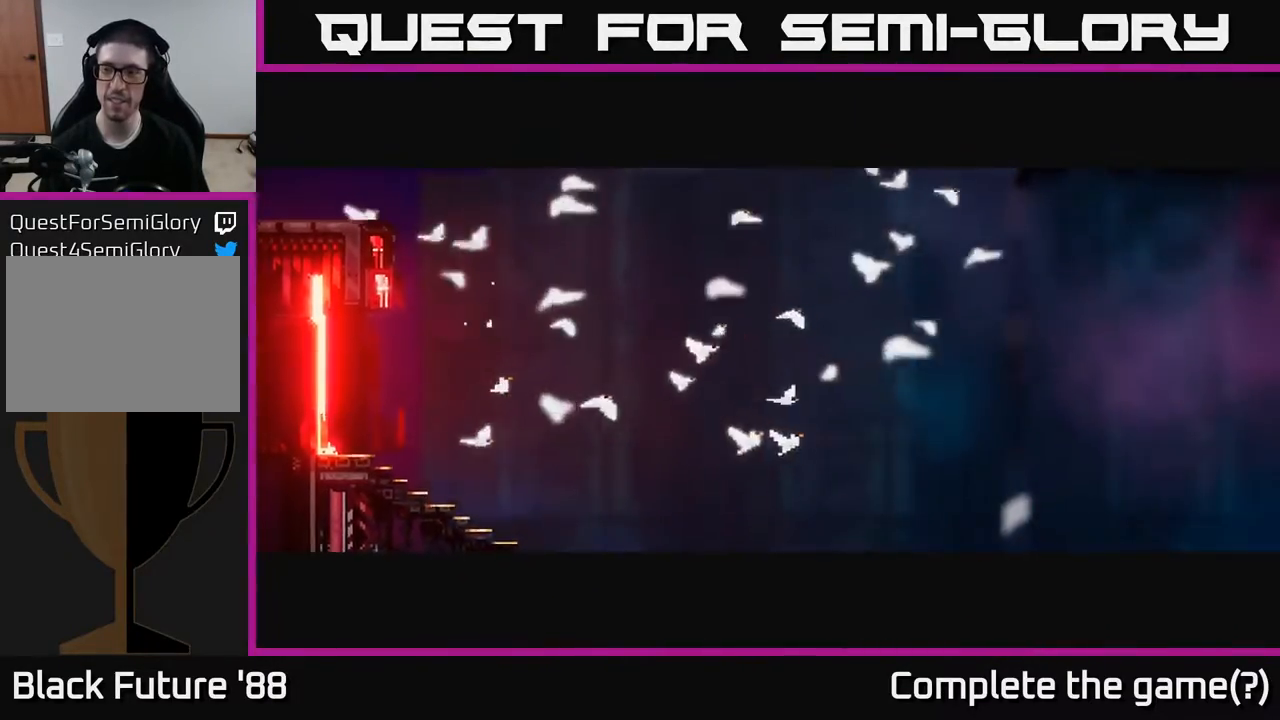
{"buttons": [], "left_stick": "center", "right_stick": "center", "events": []}
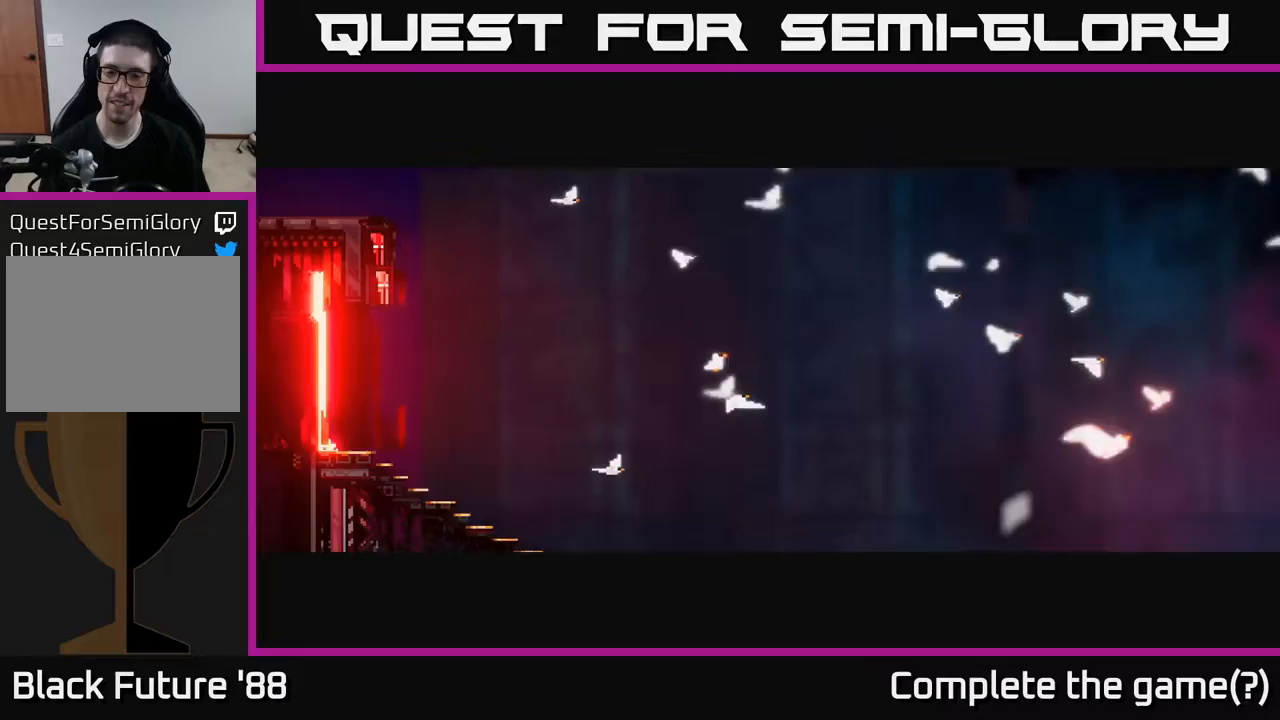
{"buttons": [], "left_stick": "right", "right_stick": "center", "events": [[183, "left_stick", "right"]]}
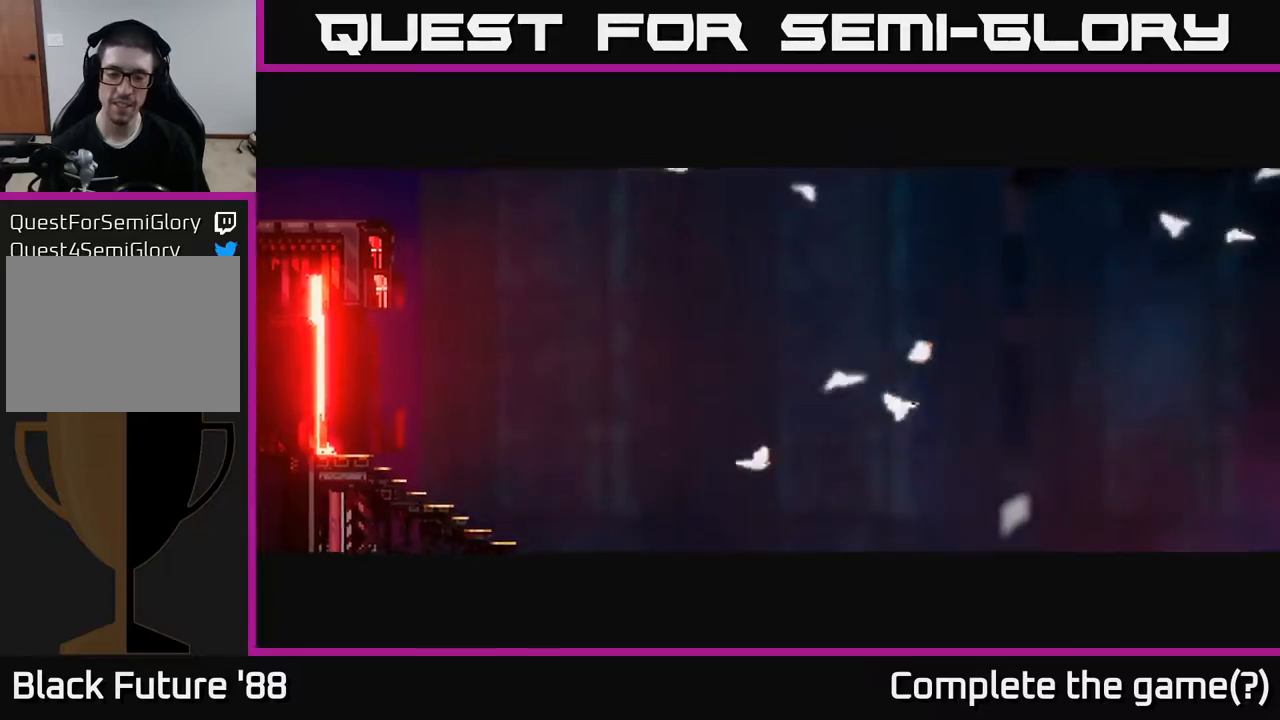
{"buttons": [], "left_stick": "right", "right_stick": "center", "events": []}
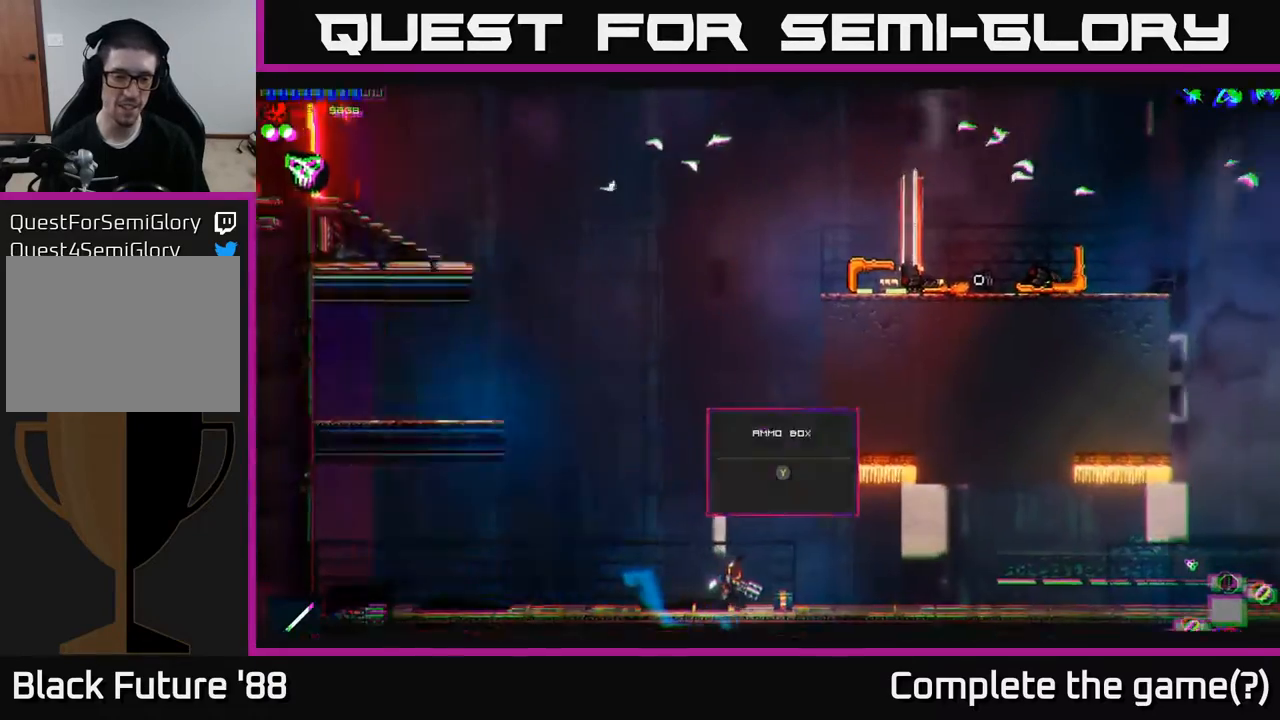
{"buttons": [], "left_stick": "center", "right_stick": "center", "events": [[17, "left_stick", "center"], [200, "left_stick", "right"], [333, "left_stick", "center"]]}
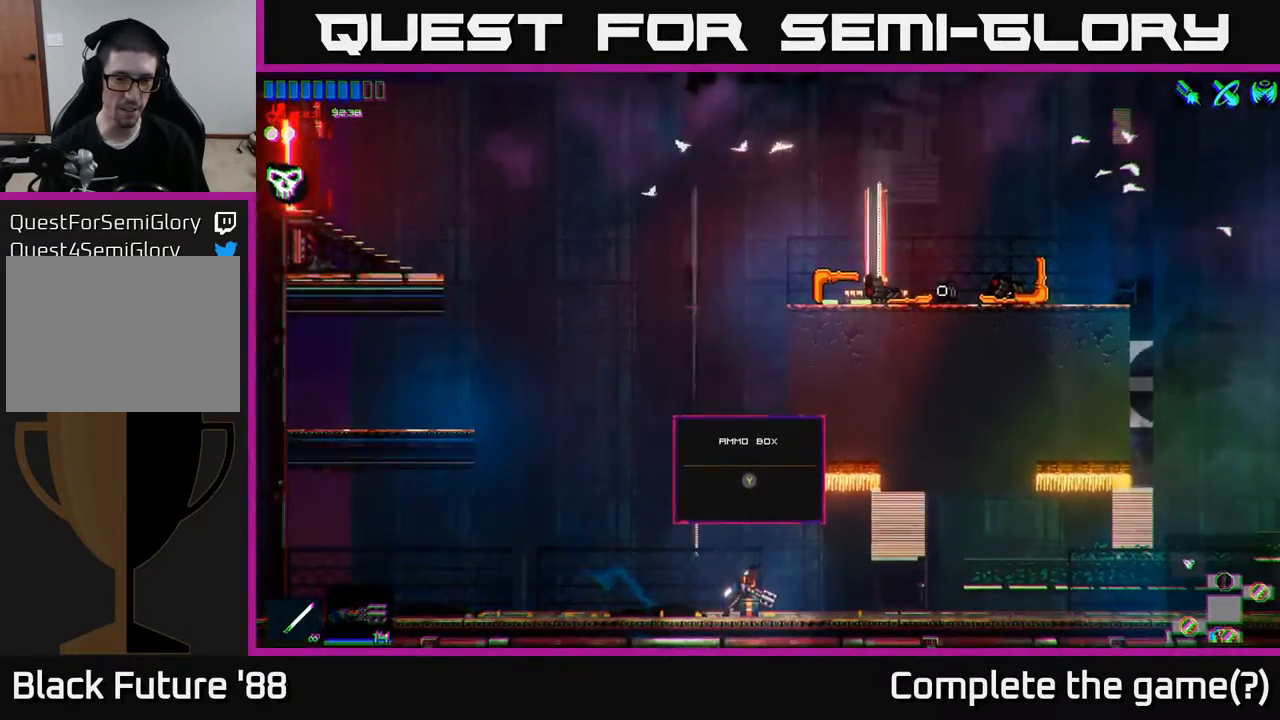
{"buttons": ["A"], "left_stick": "left", "right_stick": "center", "events": [[83, "Y", "down"], [133, "Y", "up"], [267, "left_stick", "left"], [483, "A", "down"]]}
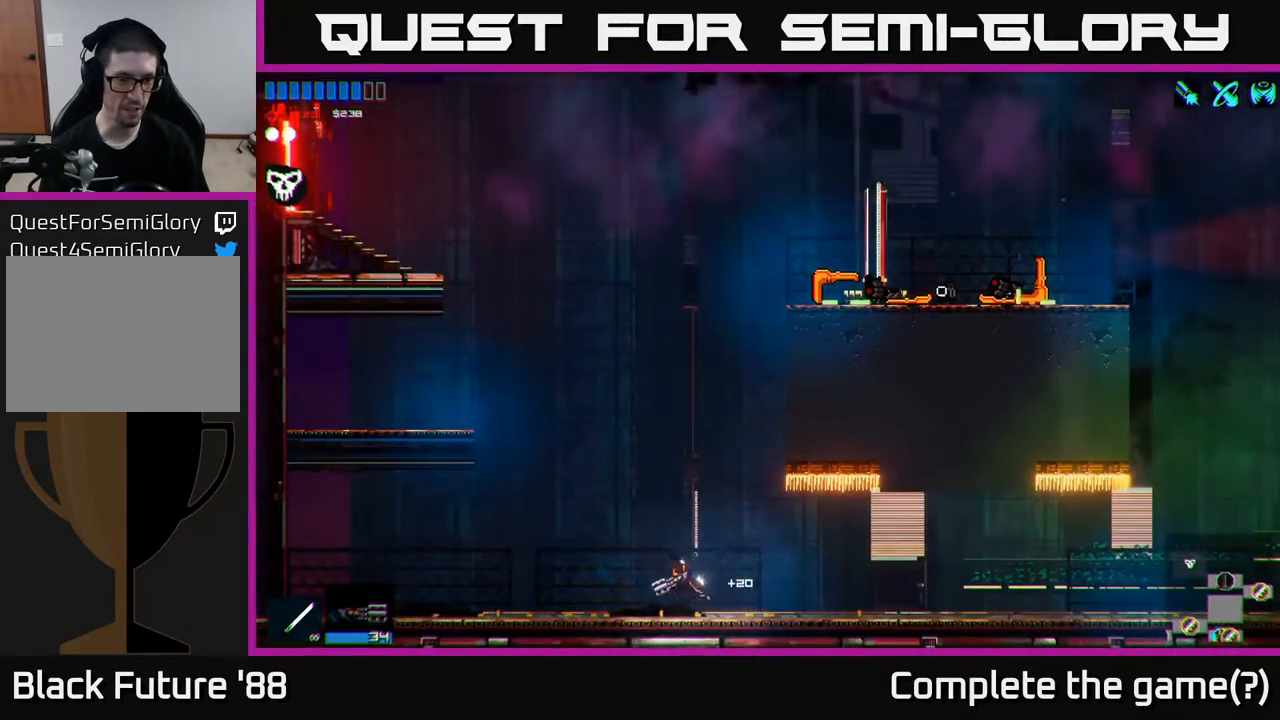
{"buttons": [], "left_stick": "left", "right_stick": "center", "events": [[183, "A", "up"], [267, "A", "down"], [417, "A", "up"]]}
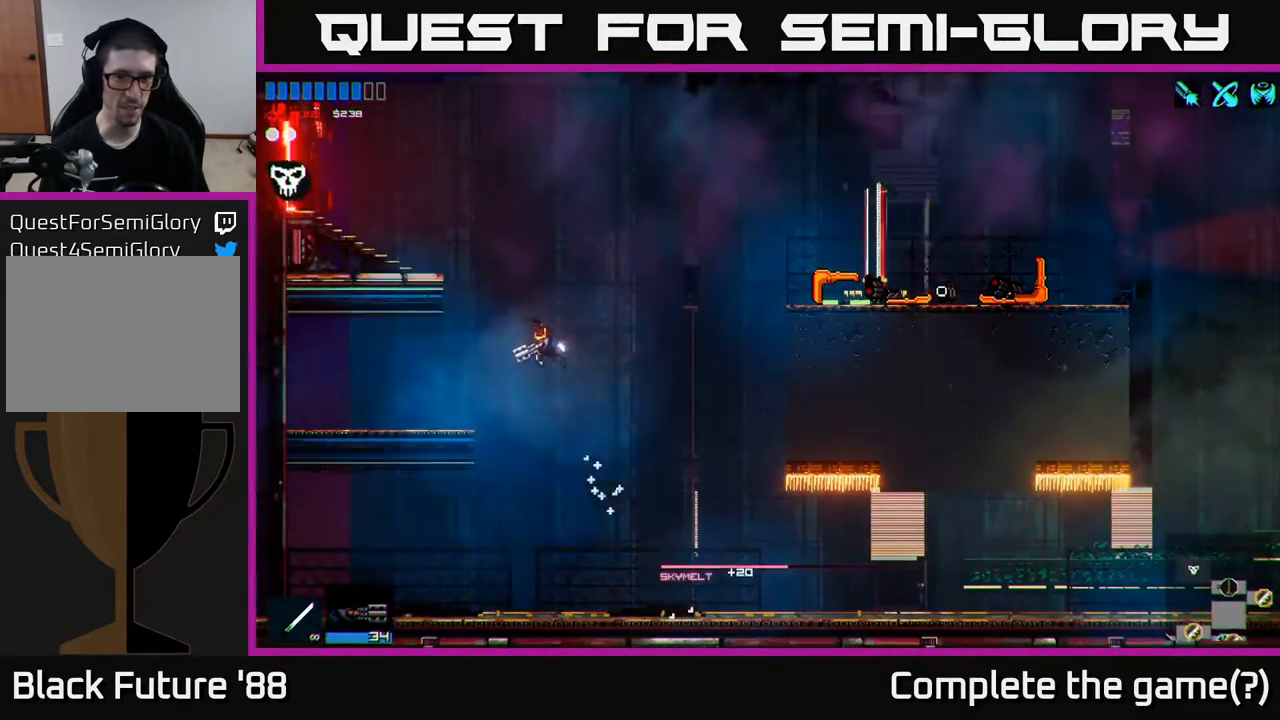
{"buttons": [], "left_stick": "right", "right_stick": "center", "events": [[450, "left_stick", "right"]]}
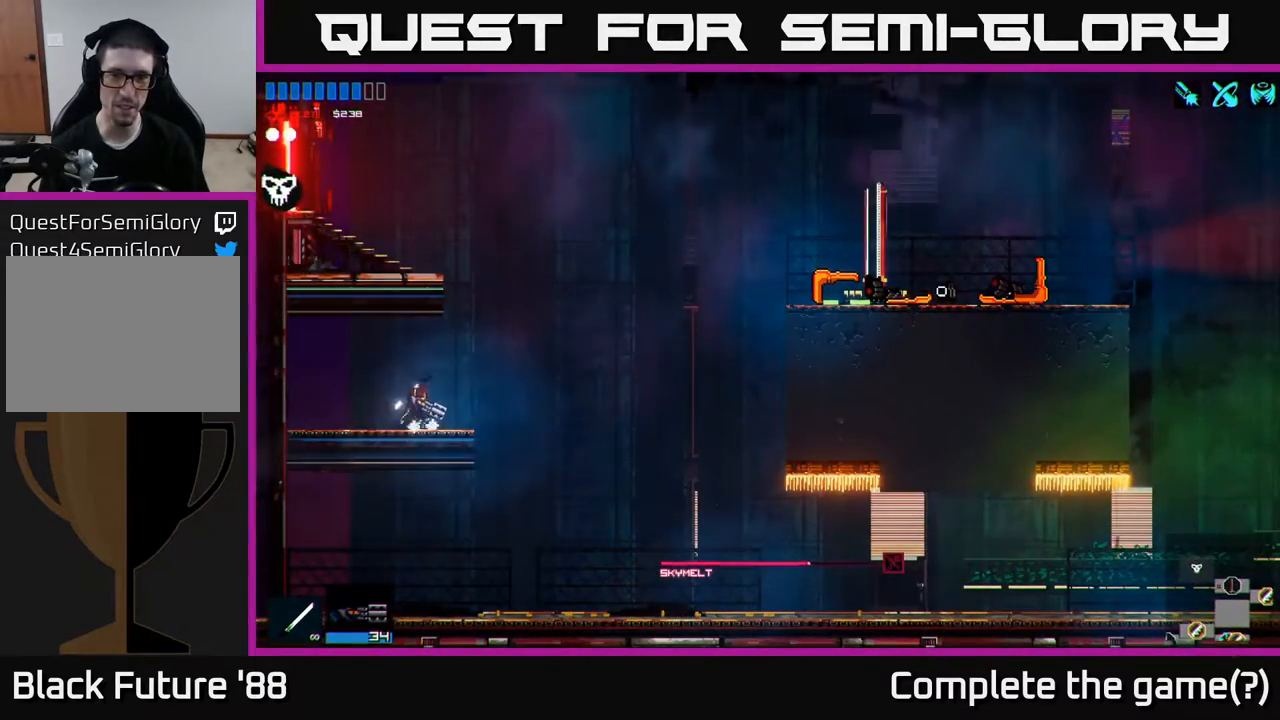
{"buttons": ["A"], "left_stick": "right", "right_stick": "center", "events": [[183, "A", "down"]]}
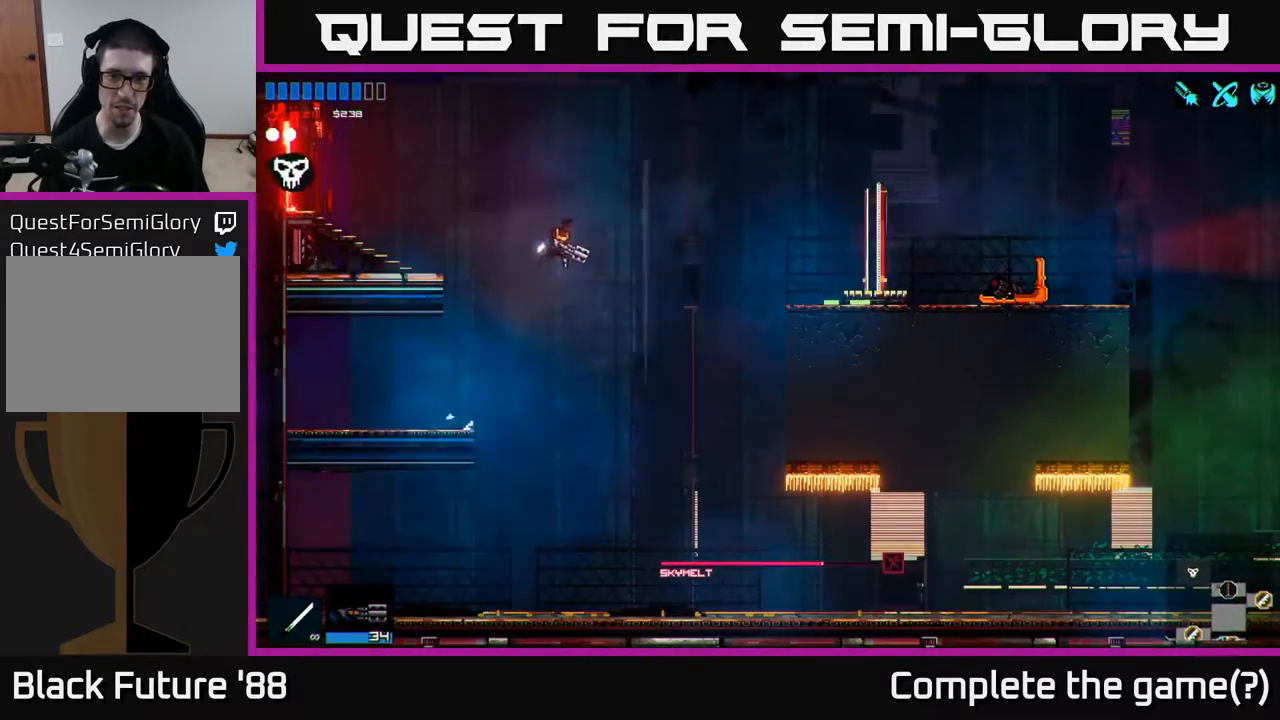
{"buttons": [], "left_stick": "right", "right_stick": "center", "events": [[117, "A", "up"], [433, "A", "down"], [483, "A", "up"]]}
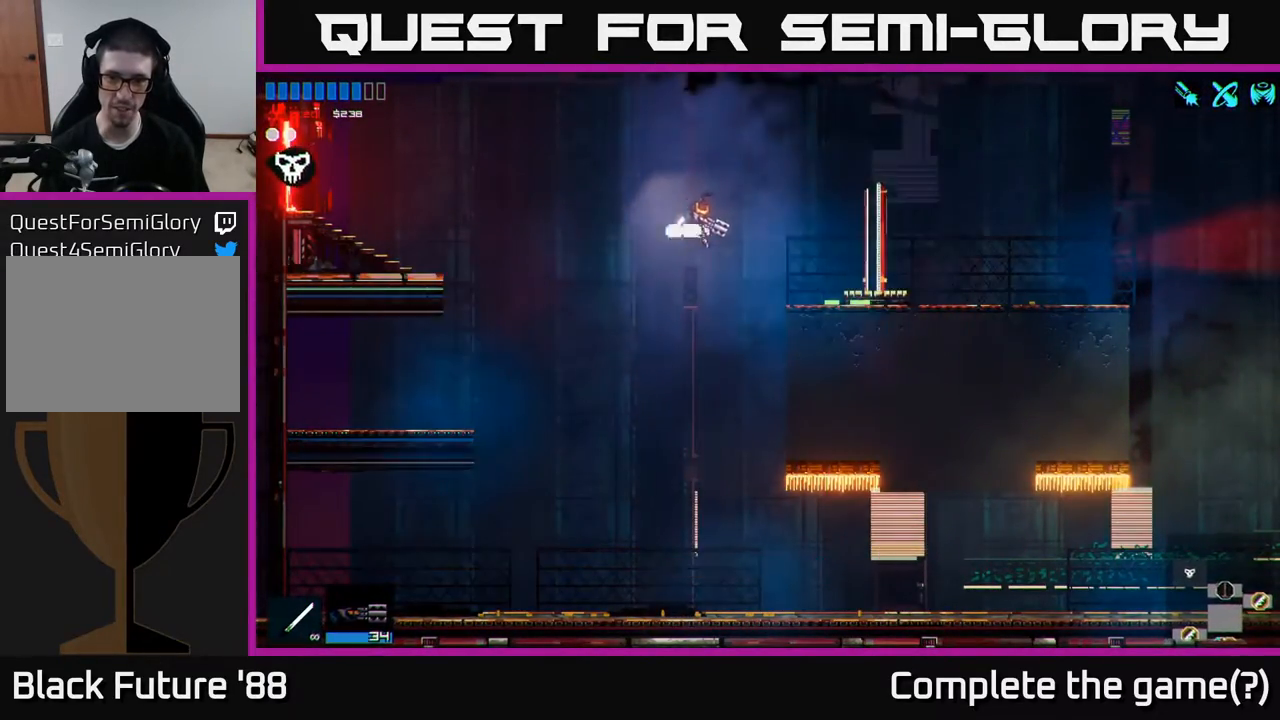
{"buttons": [], "left_stick": "right", "right_stick": "center", "events": []}
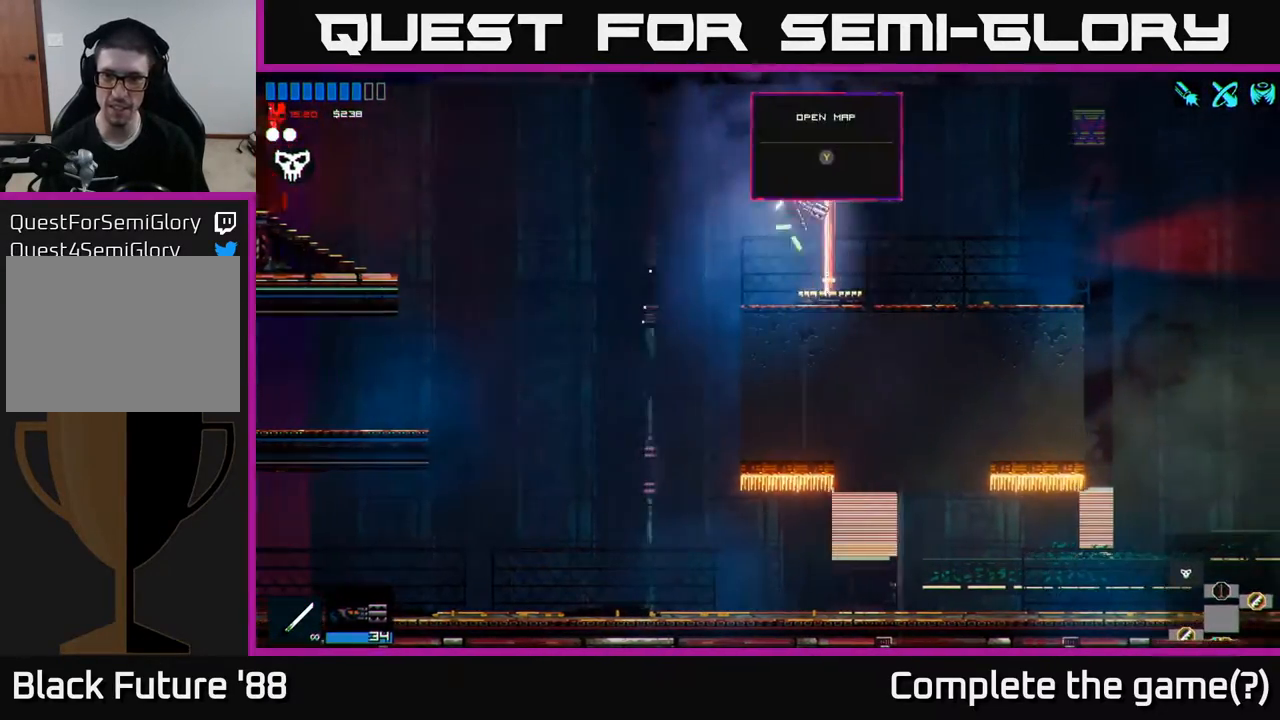
{"buttons": [], "left_stick": "left", "right_stick": "center", "events": [[183, "left_stick", "left"]]}
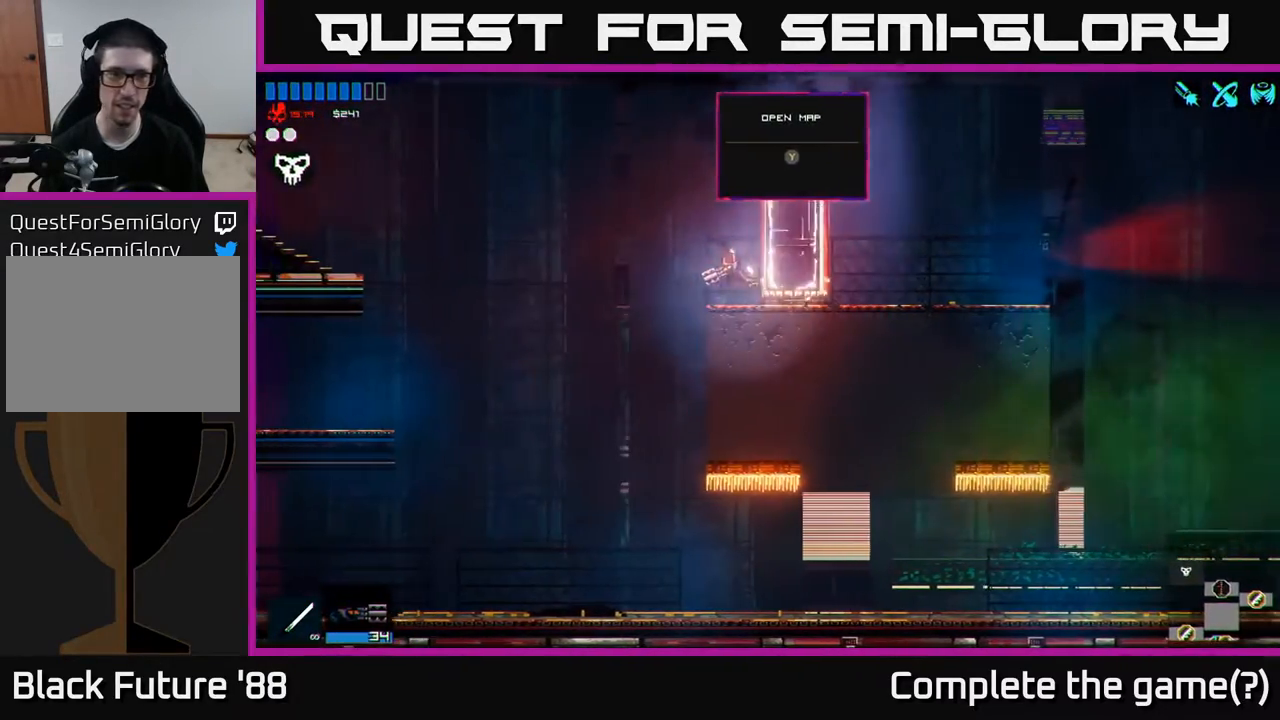
{"buttons": ["A"], "left_stick": "left", "right_stick": "center", "events": [[100, "A", "down"]]}
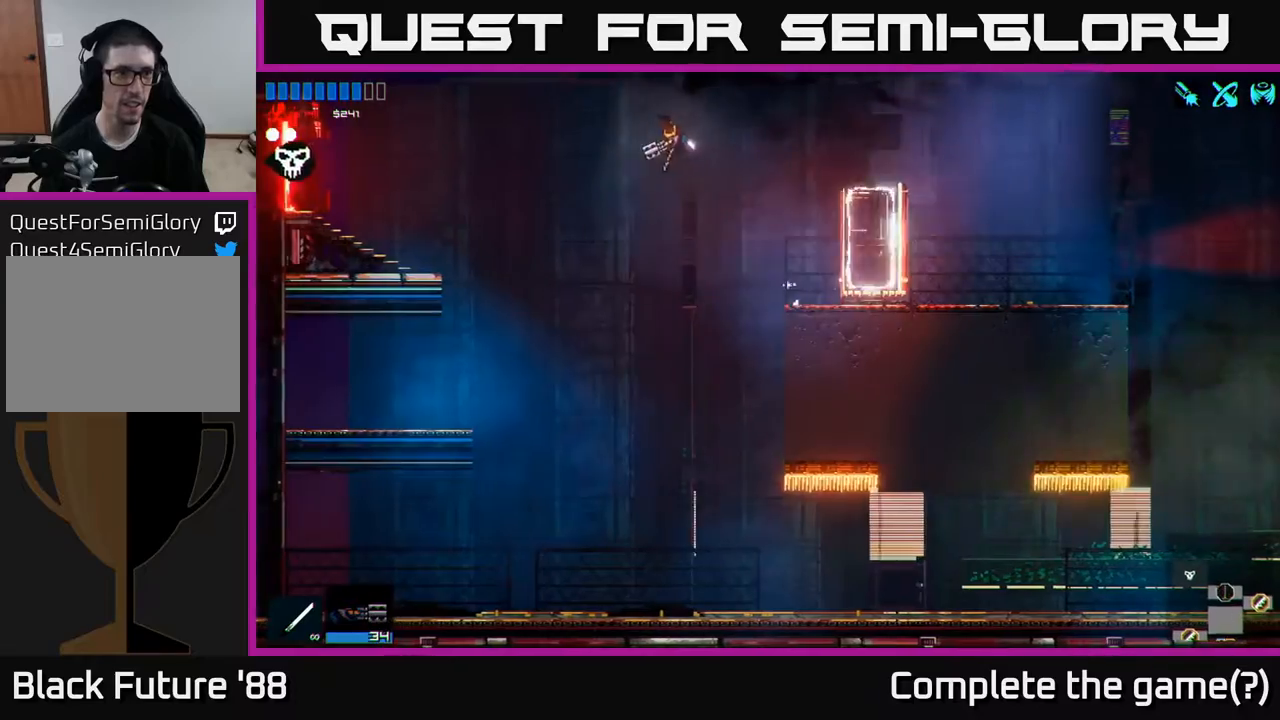
{"buttons": ["R1"], "left_stick": "left", "right_stick": "center", "events": [[83, "A", "up"], [233, "A", "down"], [400, "A", "up"], [450, "R1", "down"]]}
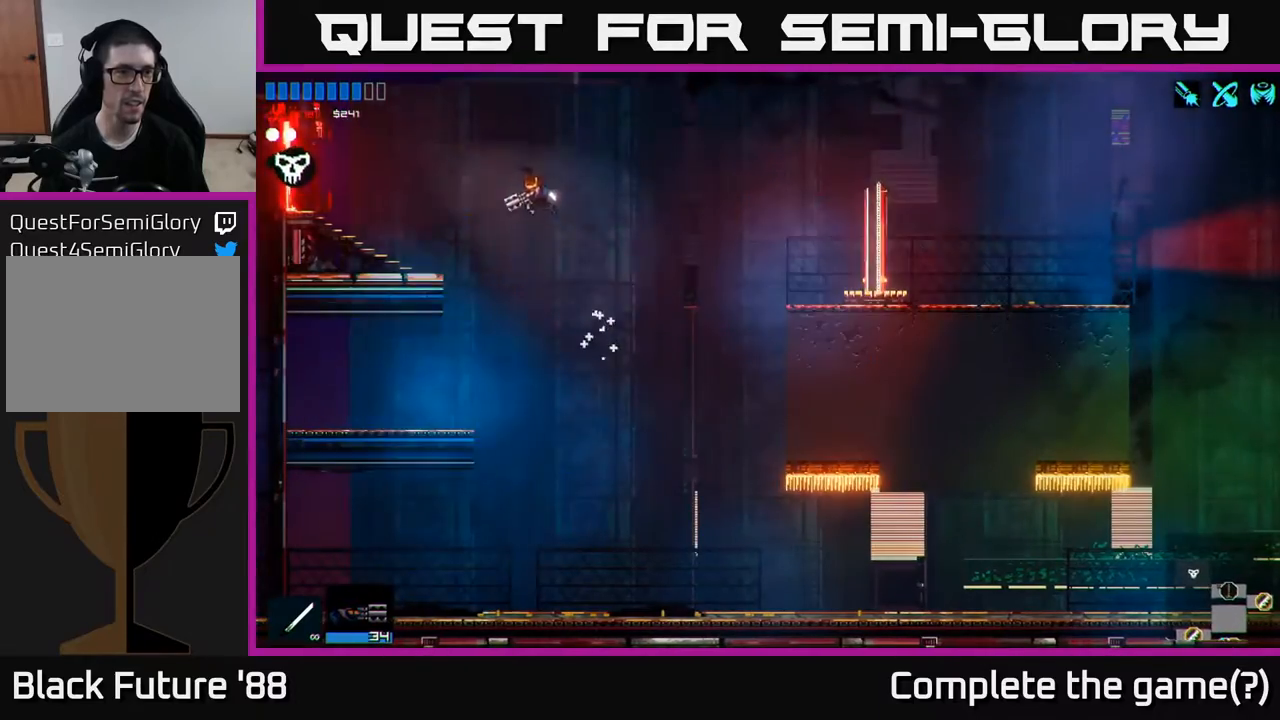
{"buttons": [], "left_stick": "left", "right_stick": "center", "events": [[50, "R1", "up"]]}
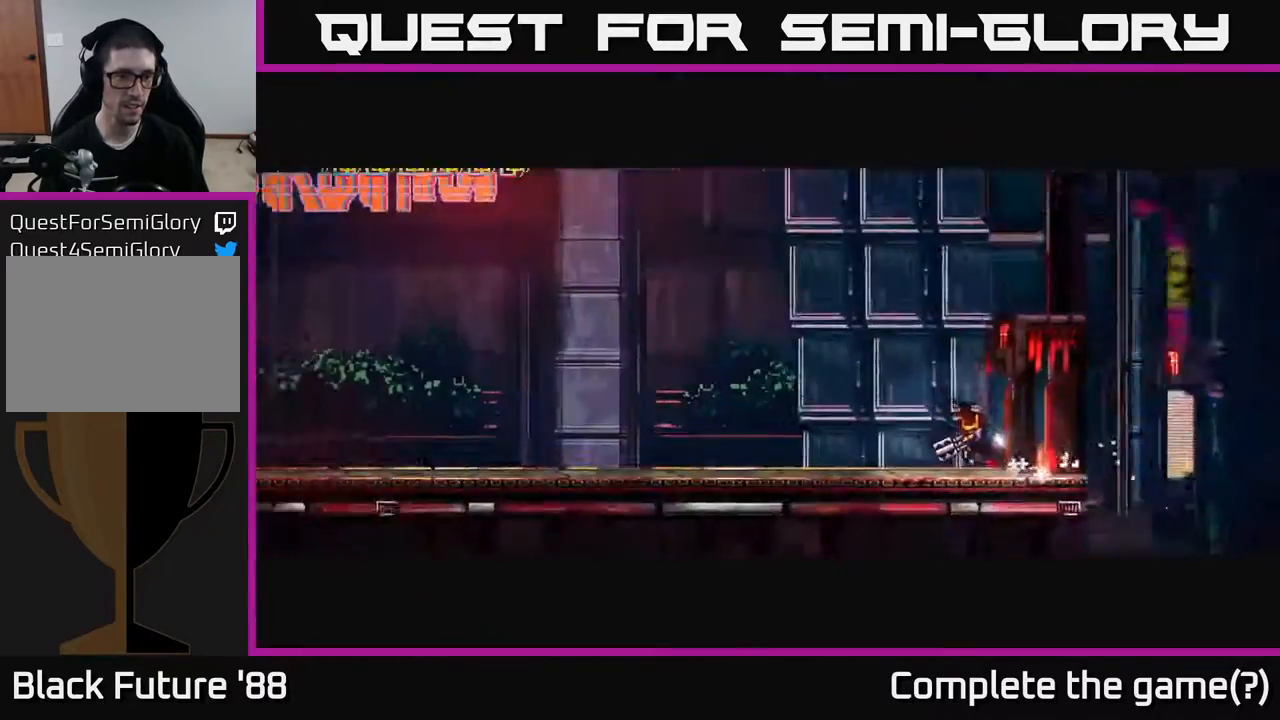
{"buttons": [], "left_stick": "left", "right_stick": "center", "events": []}
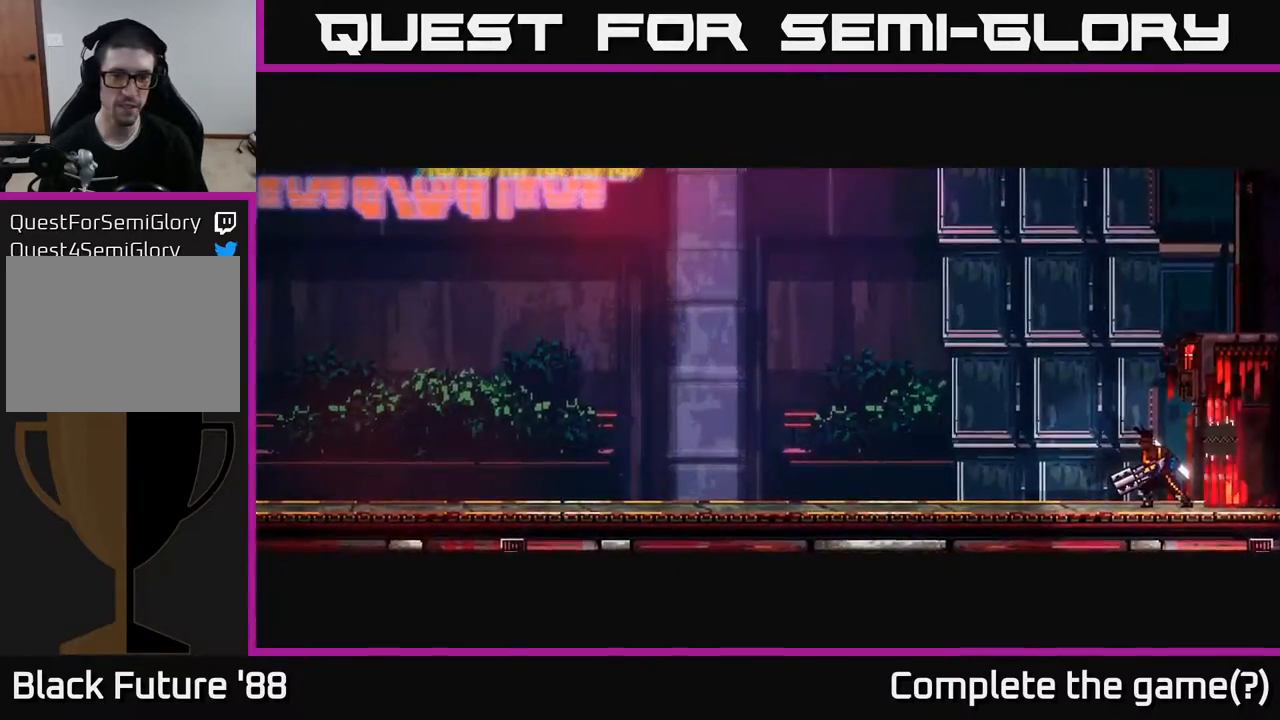
{"buttons": [], "left_stick": "left", "right_stick": "center", "events": []}
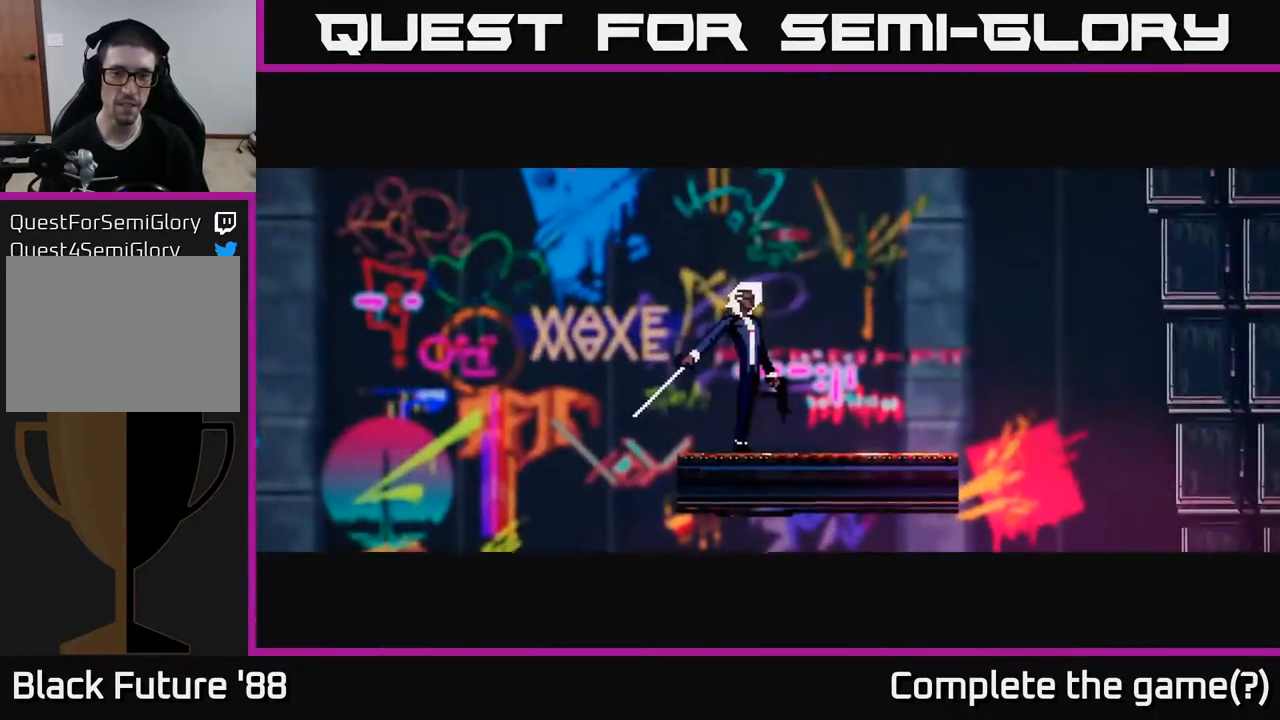
{"buttons": [], "left_stick": "center", "right_stick": "center", "events": [[17, "left_stick", "center"]]}
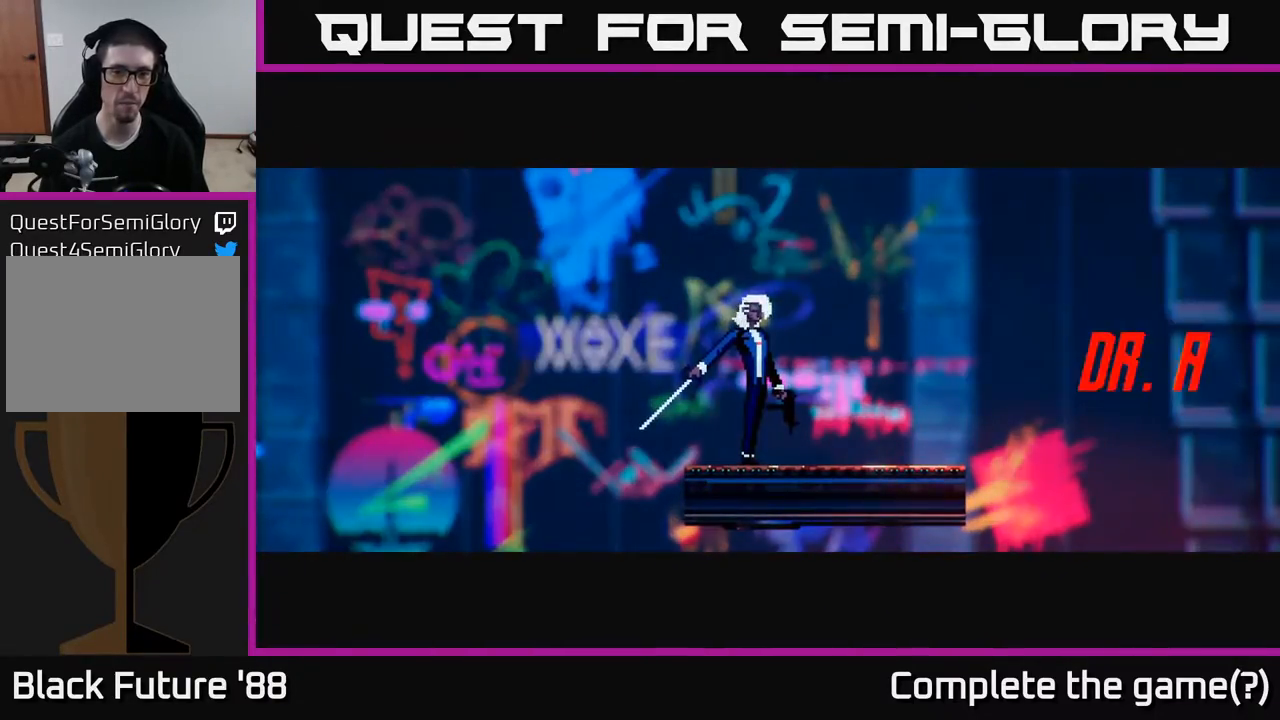
{"buttons": [], "left_stick": "left", "right_stick": "center", "events": [[367, "left_stick", "left"]]}
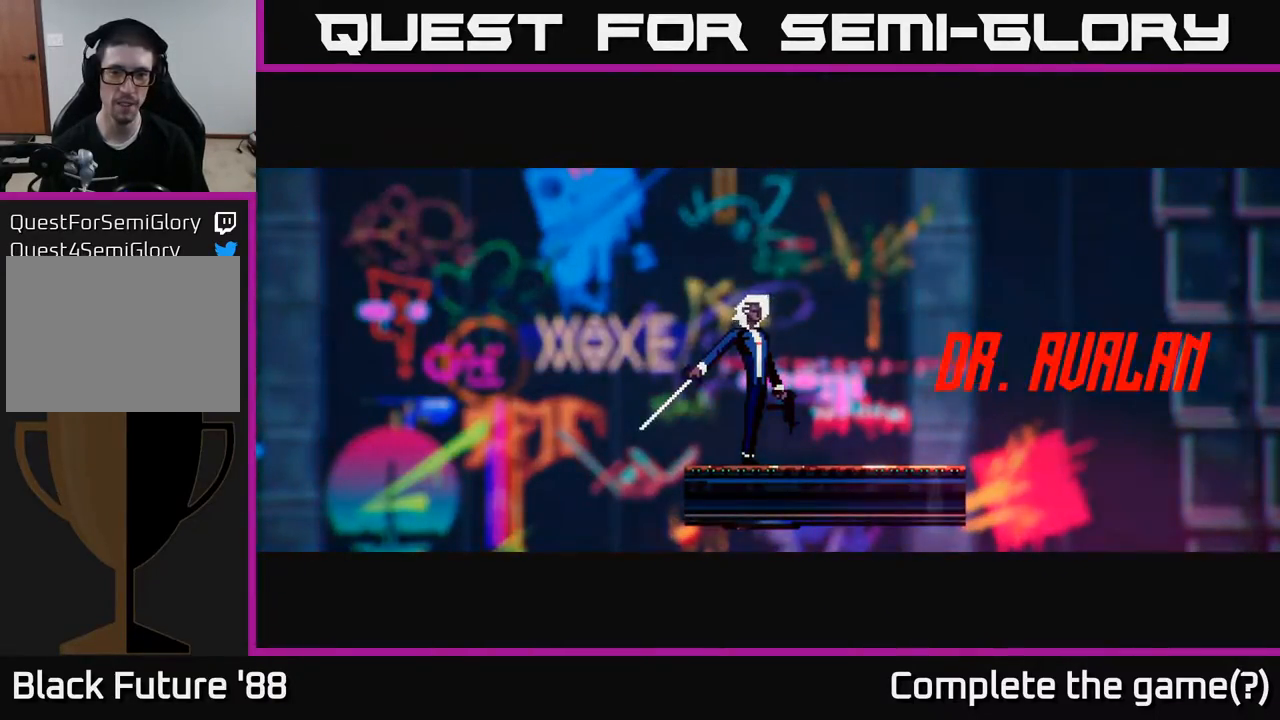
{"buttons": [], "left_stick": "left", "right_stick": "center", "events": []}
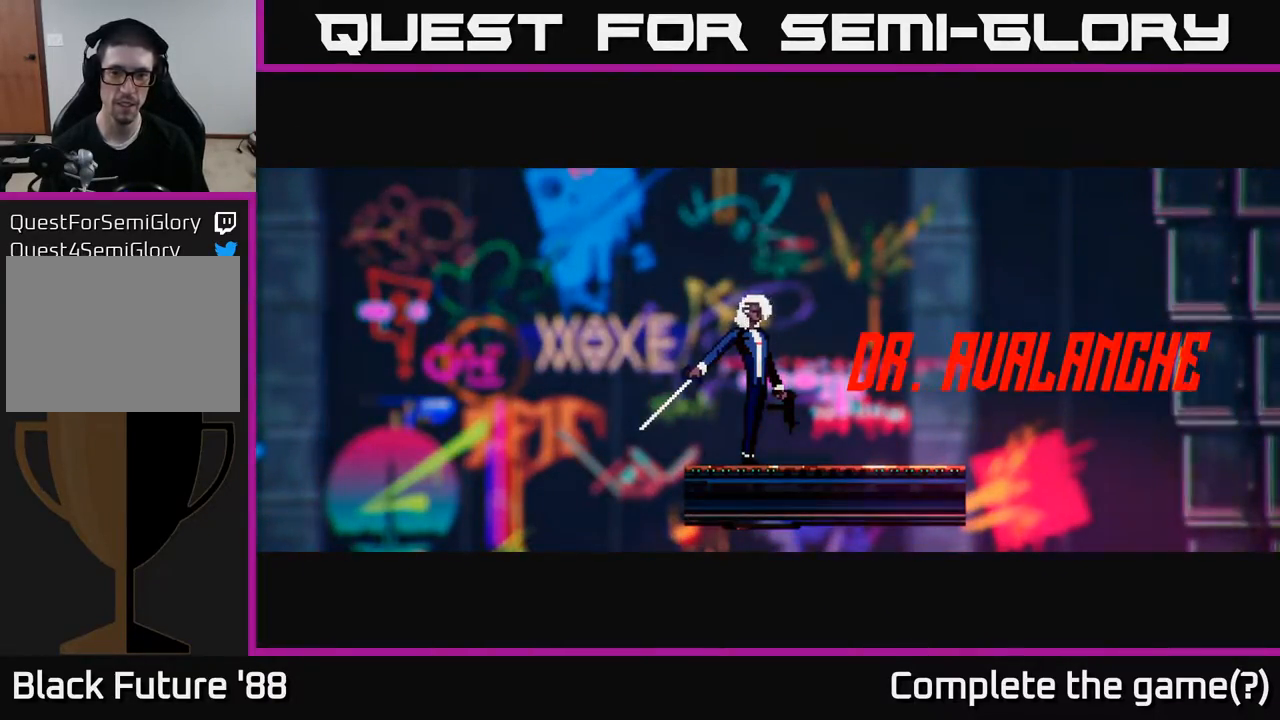
{"buttons": [], "left_stick": "left", "right_stick": "center", "events": []}
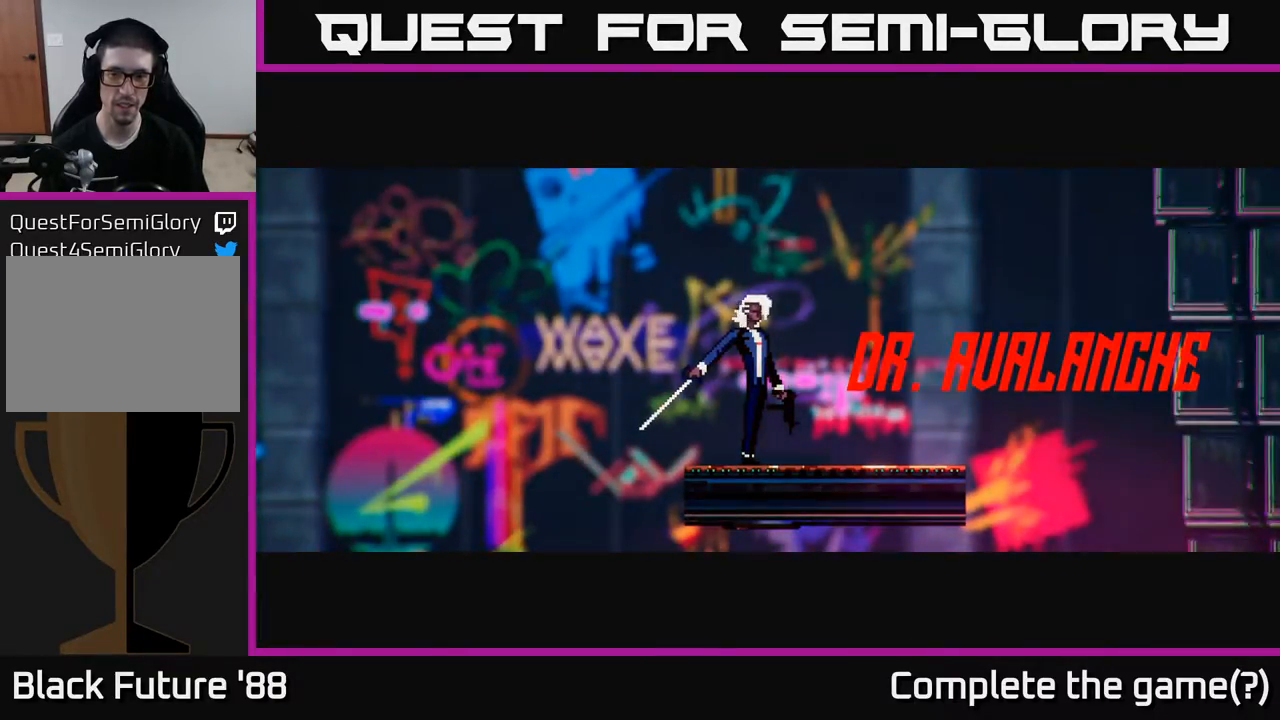
{"buttons": [], "left_stick": "left", "right_stick": "center", "events": []}
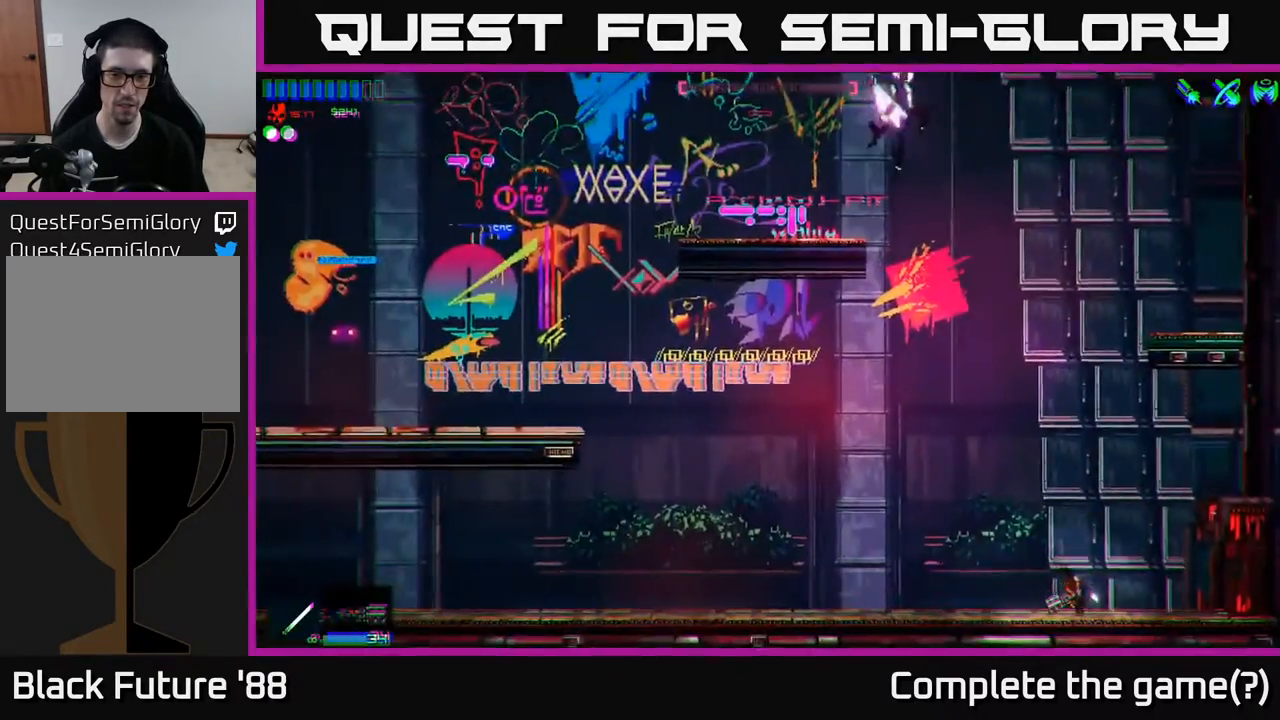
{"buttons": ["A"], "left_stick": "left", "right_stick": "center", "events": [[150, "R2", "down"], [233, "R2", "up"], [433, "A", "down"]]}
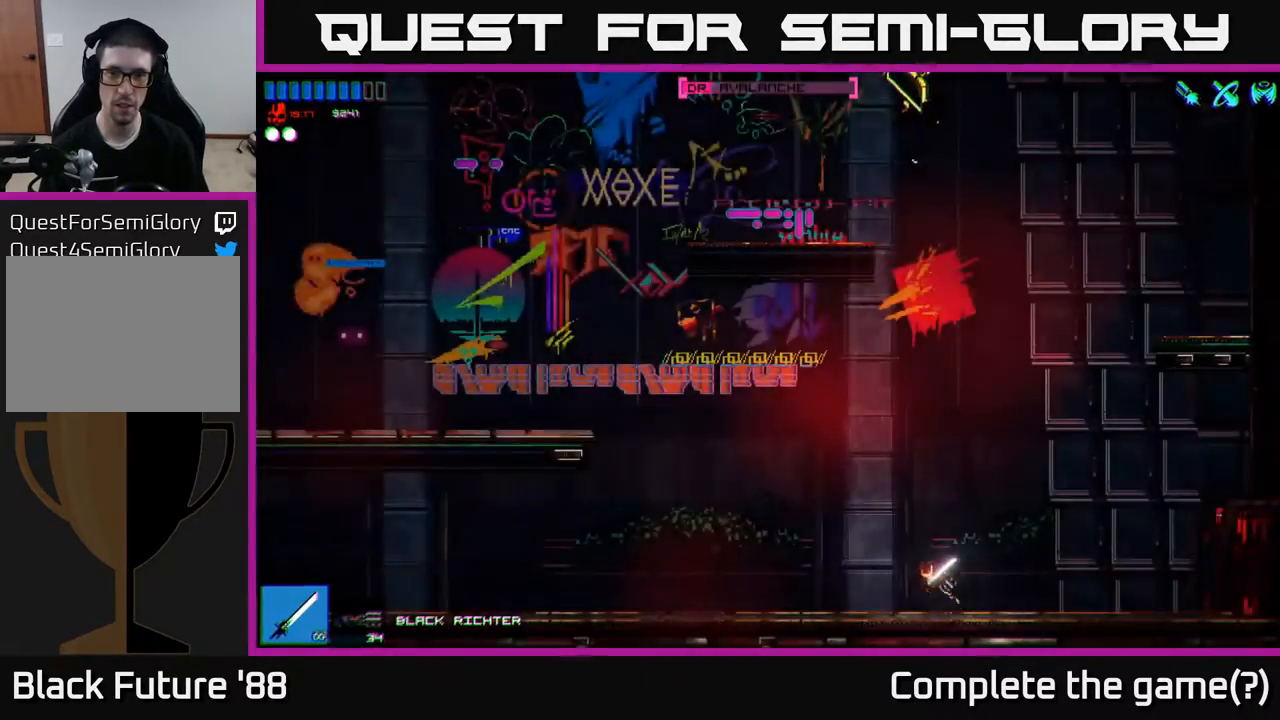
{"buttons": [], "left_stick": "left", "right_stick": "right", "events": [[50, "A", "up"], [250, "right_stick", "right"]]}
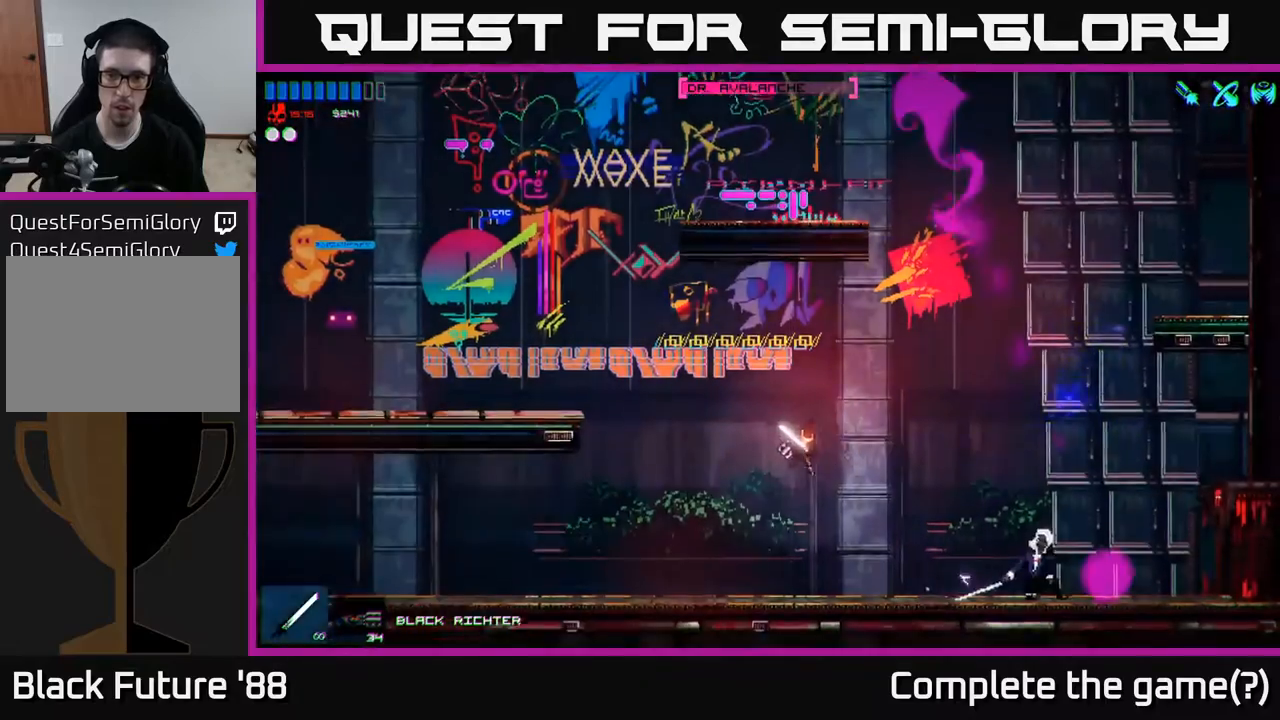
{"buttons": [], "left_stick": "right", "right_stick": "center", "events": [[100, "left_stick", "right"], [233, "right_stick", "center"]]}
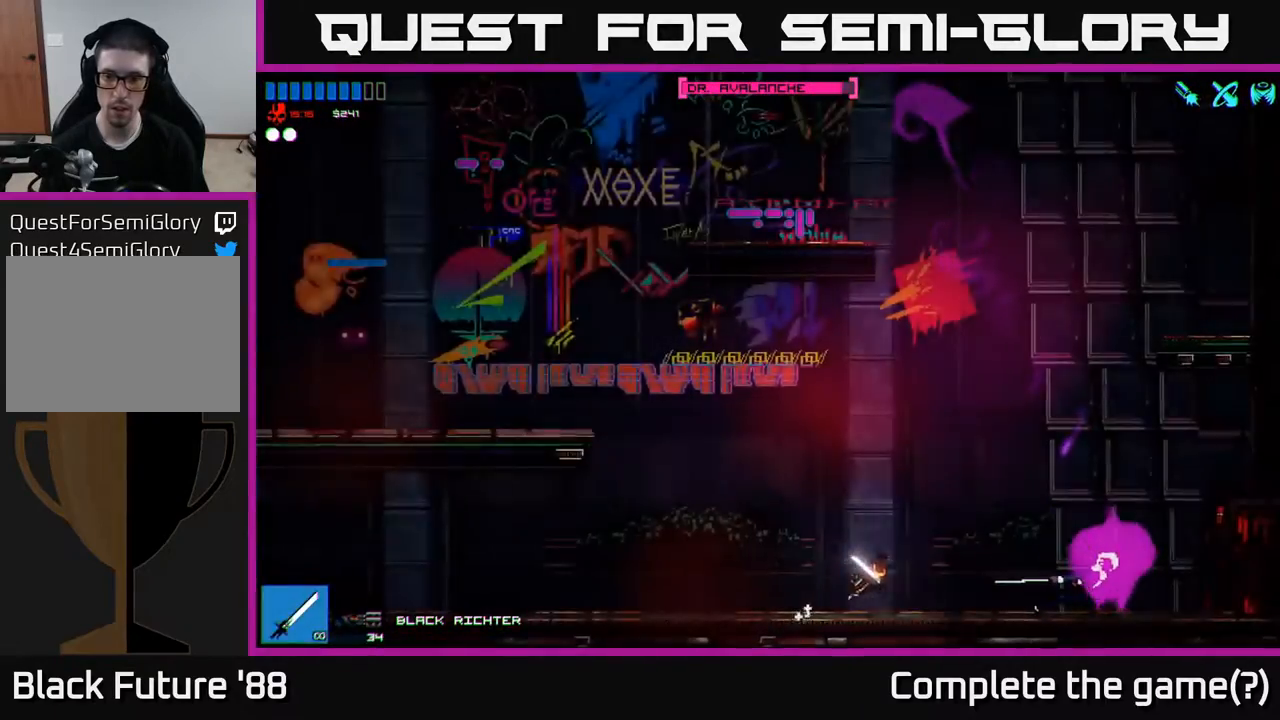
{"buttons": [], "left_stick": "center", "right_stick": "right", "events": [[33, "R2", "down"], [117, "right_stick", "right"], [133, "R2", "up"], [167, "left_stick", "center"], [250, "left_stick", "left"], [400, "left_stick", "center"]]}
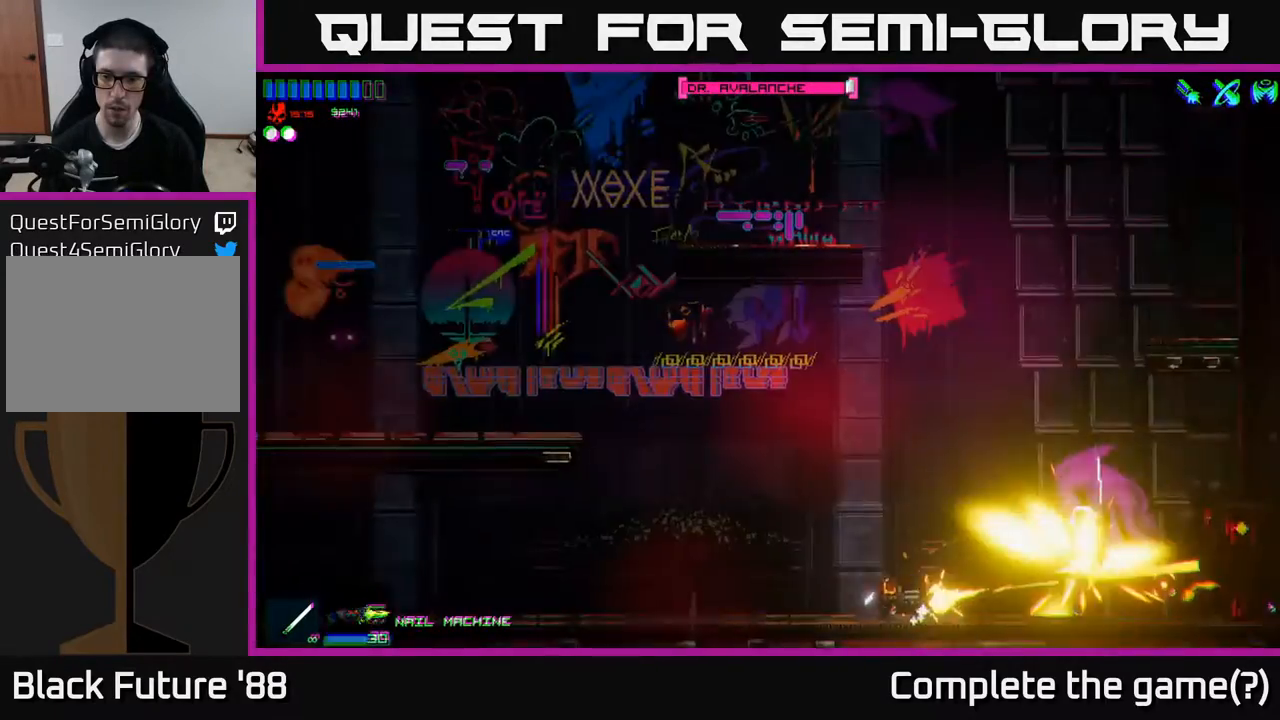
{"buttons": ["R2"], "left_stick": "right", "right_stick": "center", "events": [[283, "left_stick", "right"], [417, "R2", "down"], [433, "right_stick", "center"]]}
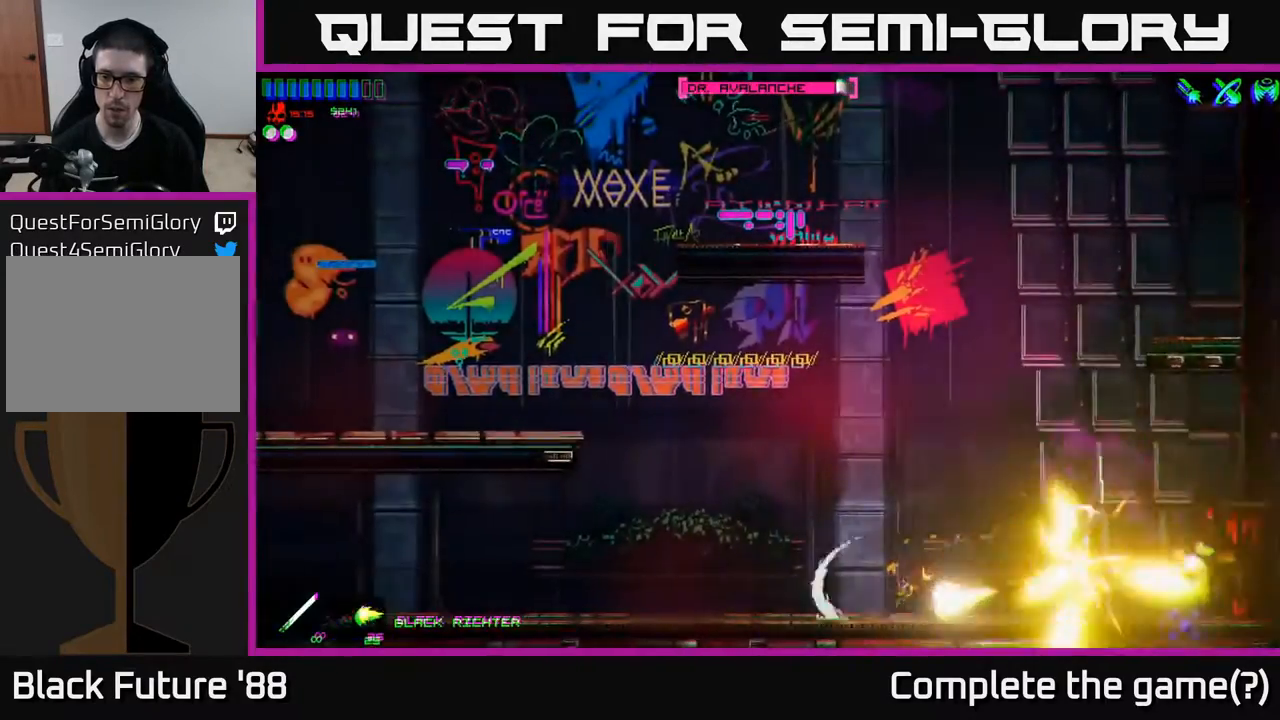
{"buttons": [], "left_stick": "center", "right_stick": "right", "events": [[33, "R2", "up"], [83, "right_stick", "right"], [200, "left_stick", "center"]]}
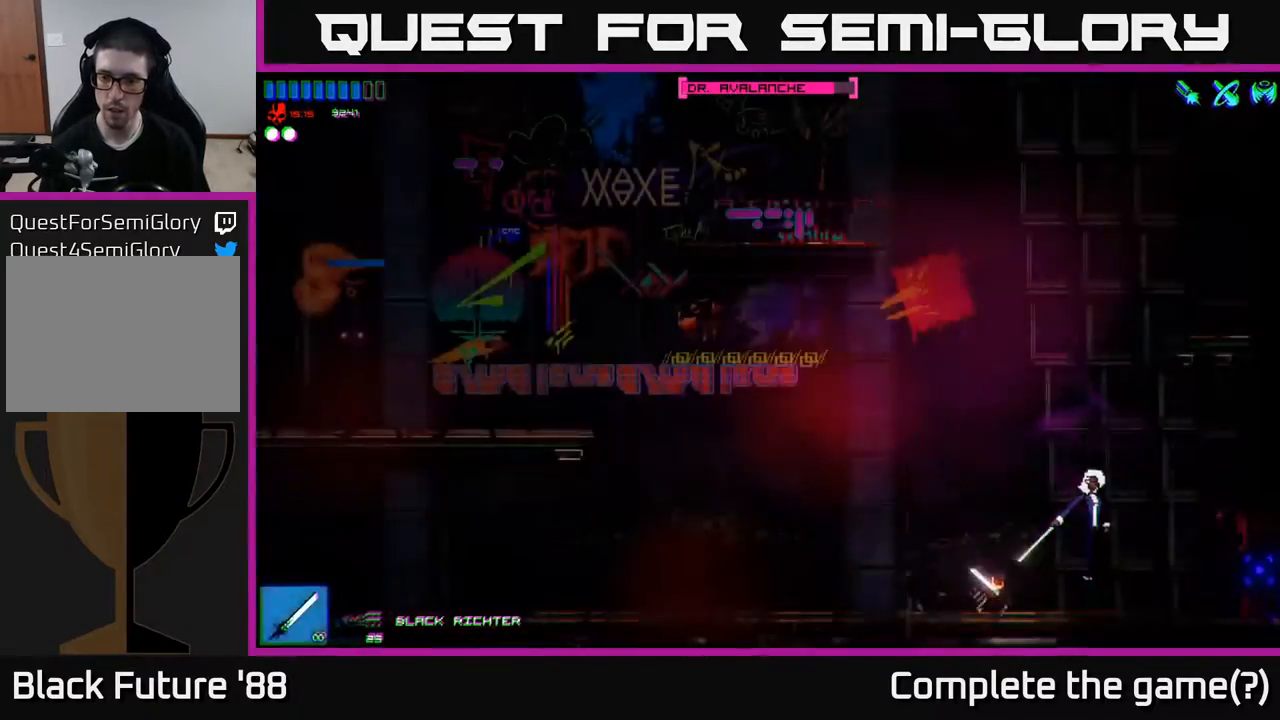
{"buttons": [], "left_stick": "center", "right_stick": "right", "events": [[217, "left_stick", "right"], [333, "left_stick", "center"]]}